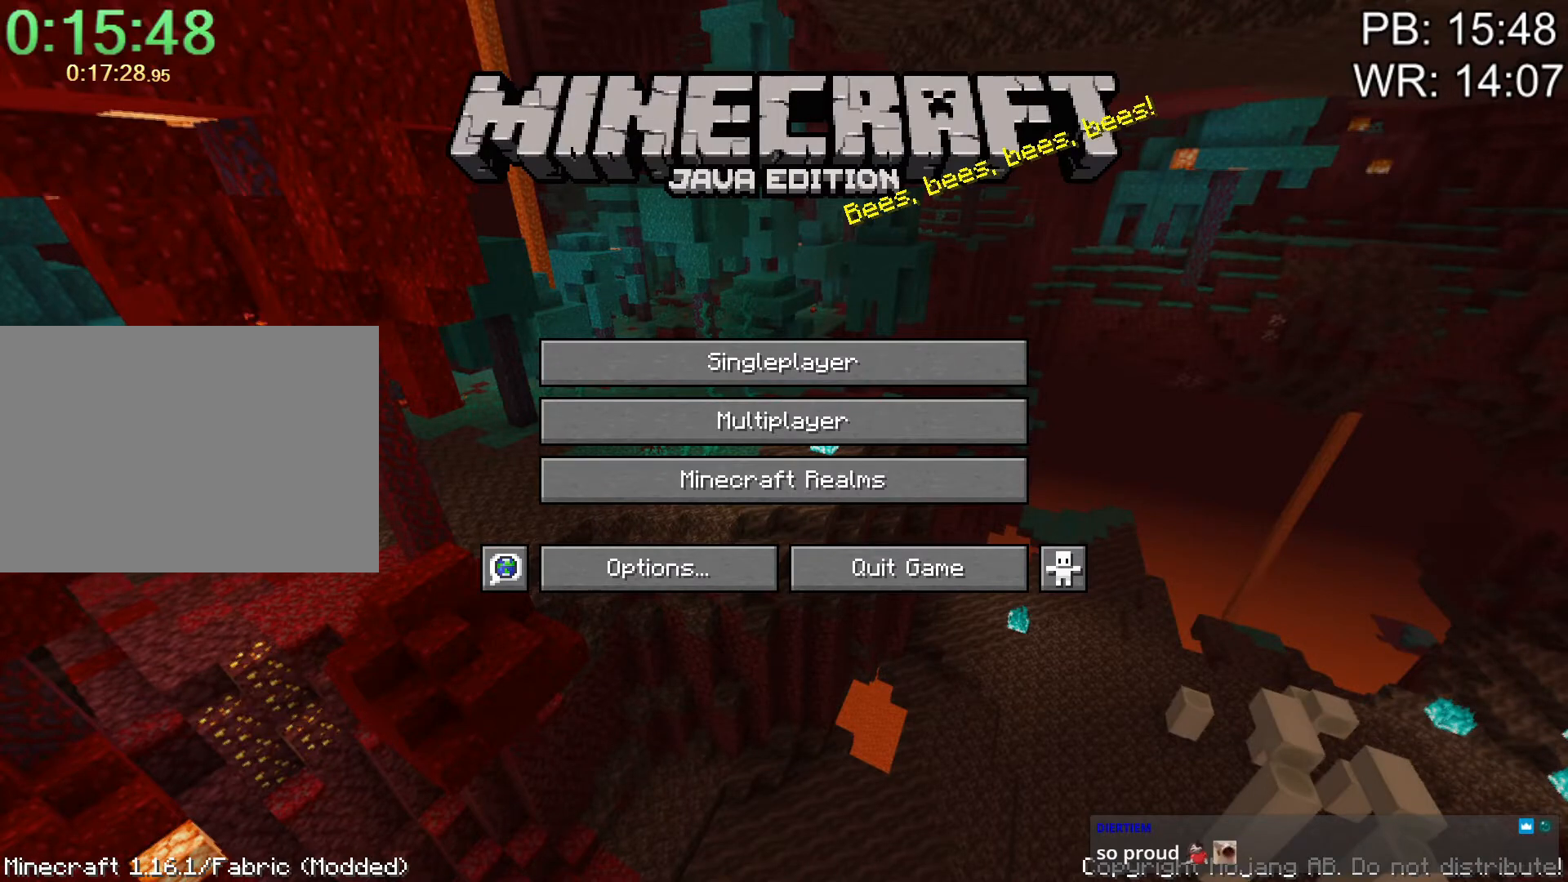
Gameplay with keyboard and mouse; each line is a JSON object with the keys and mouse buttons held at the frame after it. "events" lists presses ("down") and releases ("up") of "1", "2", "3", "4", "a", "c", "caps_lock", "ctrl", "d", "e", "f", "q", "r", "s", "shift", "space", "tab", "w", "x", "z", "mouse_left", "mouse_middle", "mouse_right", "mouse_mb4", "mouse_mb5", "mouse_wheel_up" and "mouse_wheel_down" between this image and that frame as [ms after this image, input, new state], when the widget could be followed in between. "mouse_left", "mouse_middle", "mouse_right", "mouse_mb4", "mouse_mb5", "mouse_wheel_up", "mouse_wheel_down" = the "left", "middle", "right", "mb4", "mb5", "wheel_up", "wheel_down" buttons of the "mouse" list. No other keys are recorded. Fast repeated clicks can show as one long hold. Mouse movement is not recorded.
{"keys": [], "mouse": [], "events": []}
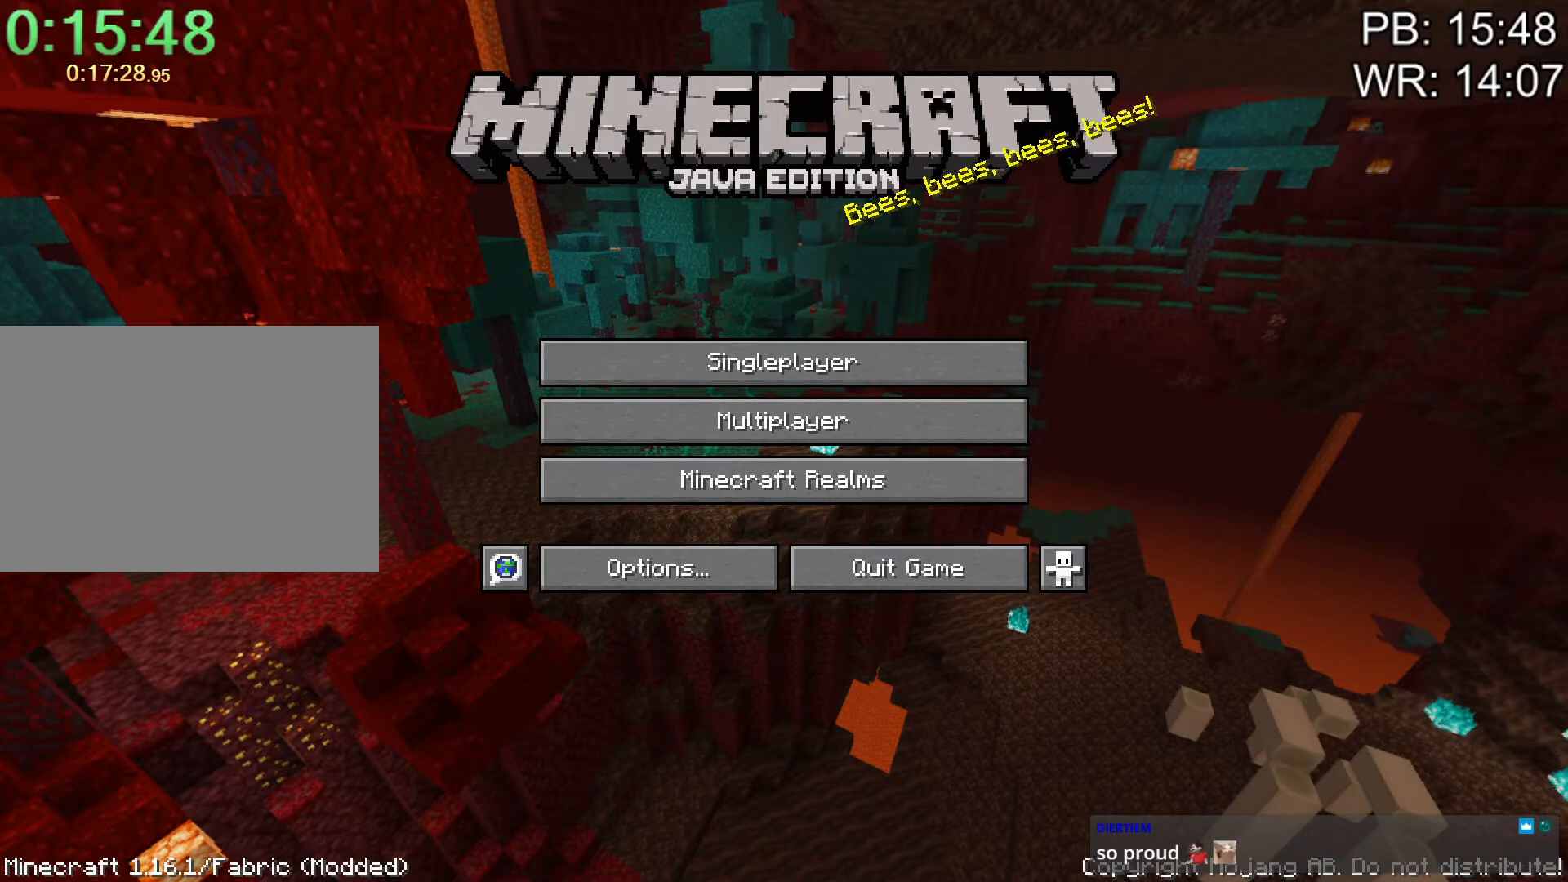
{"keys": [], "mouse": [], "events": []}
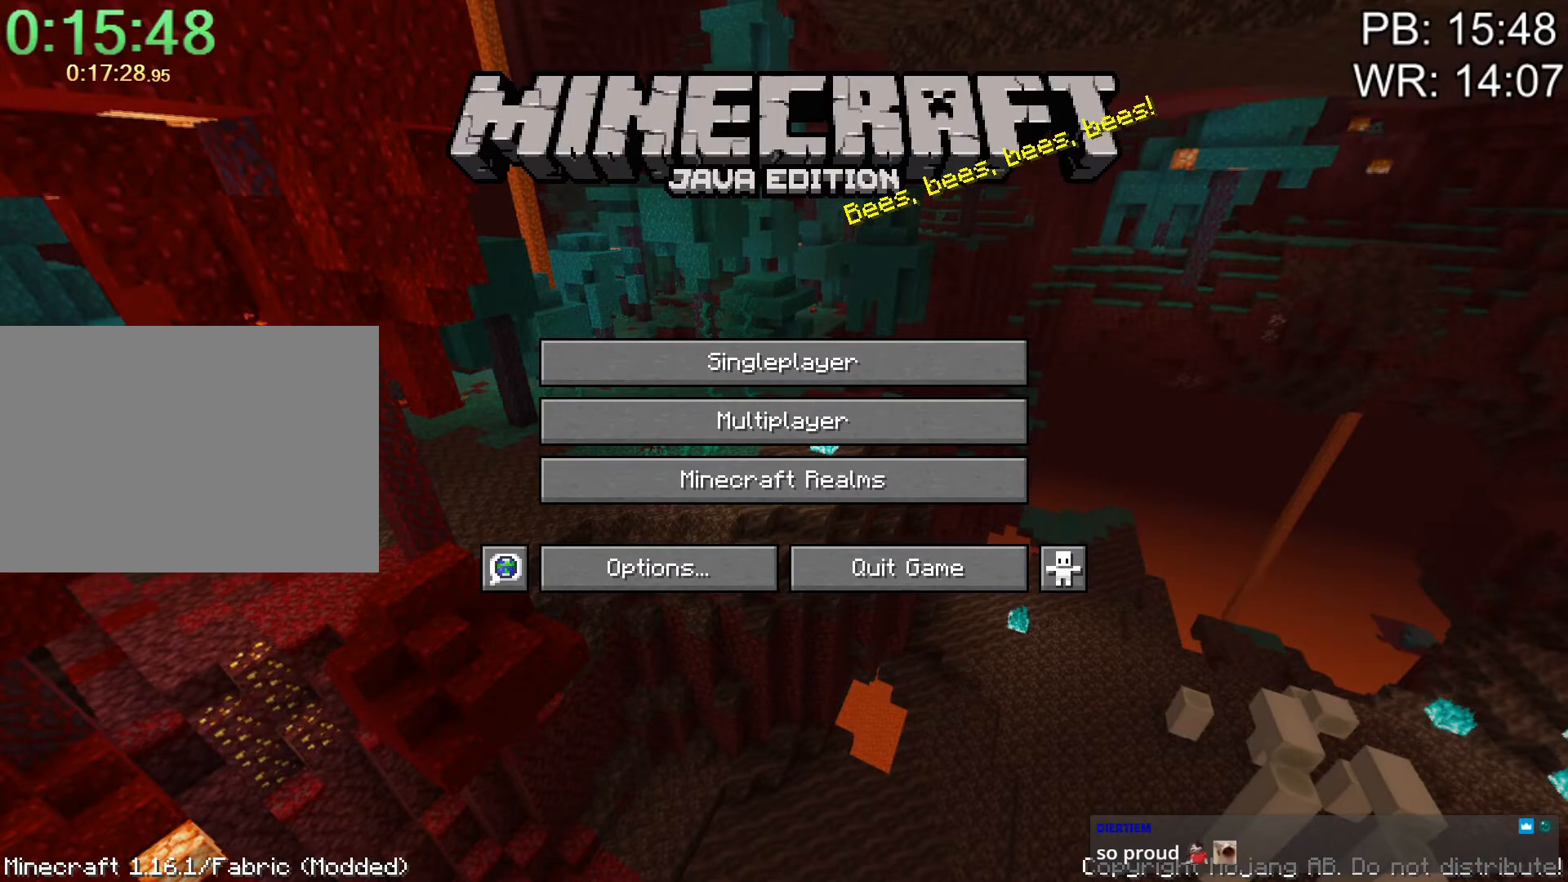
{"keys": [], "mouse": [], "events": [[333, "mouse_left", "down"], [367, "mouse_left", "up"]]}
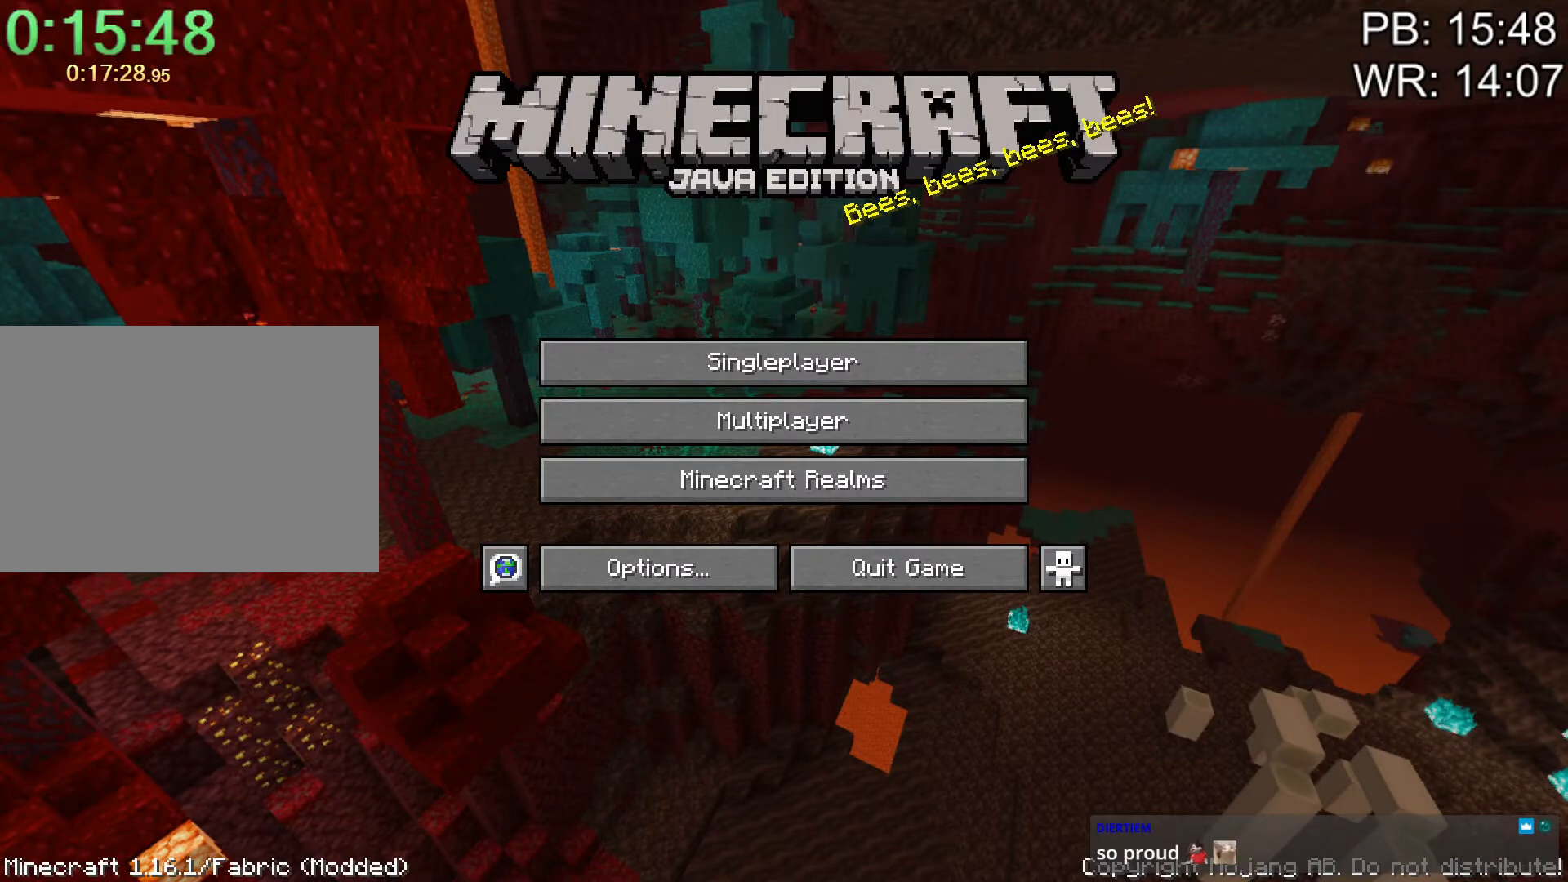
{"keys": [], "mouse": [], "events": []}
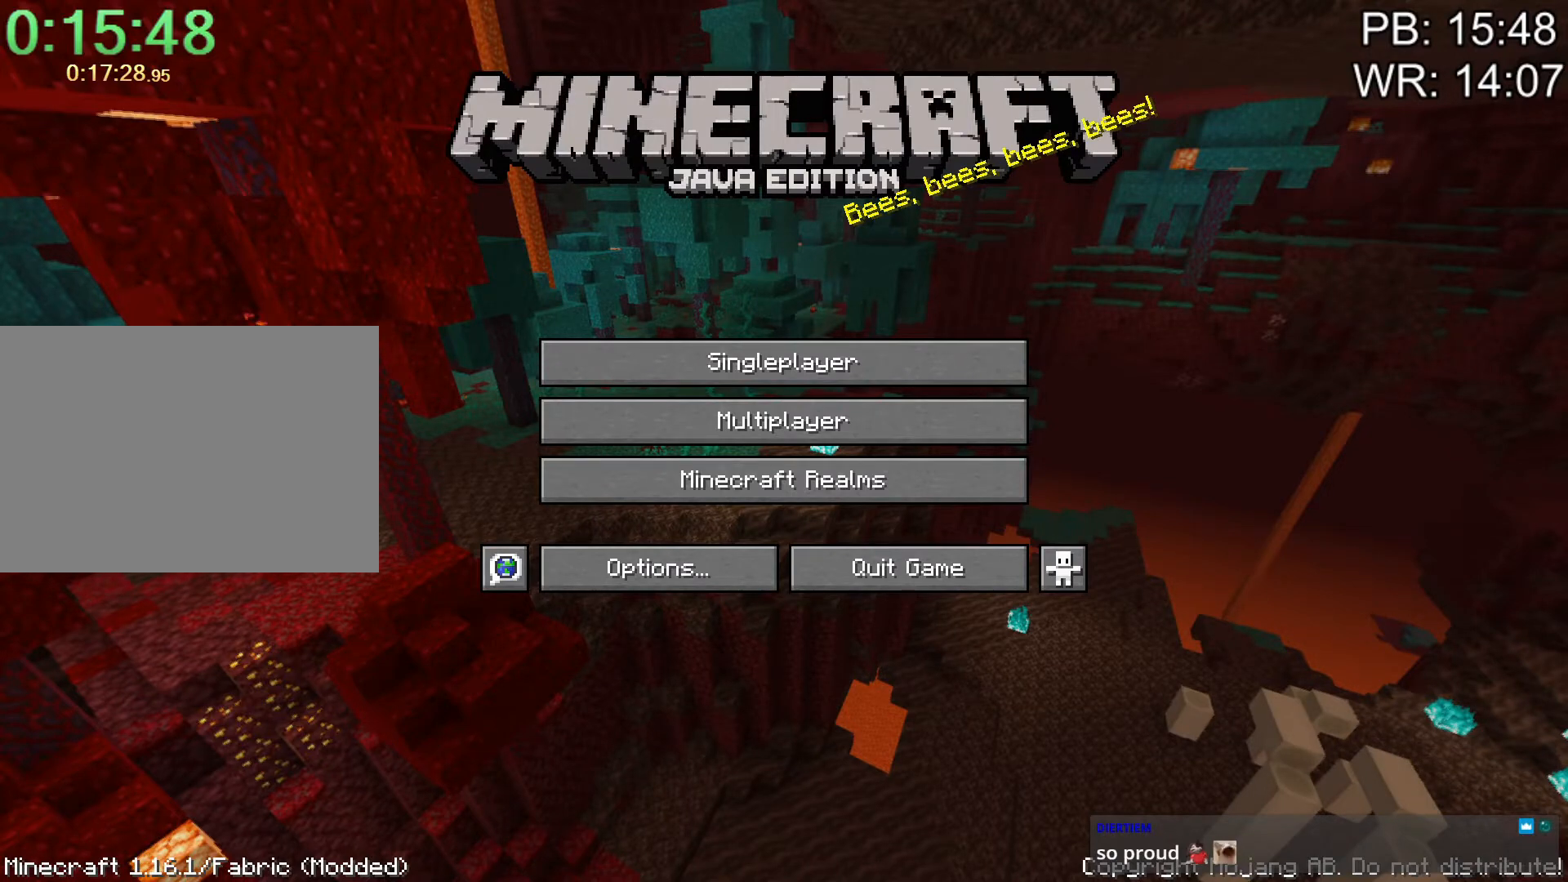
{"keys": [], "mouse": [], "events": [[167, "mouse_wheel_down", "down"], [267, "mouse_wheel_down", "up"]]}
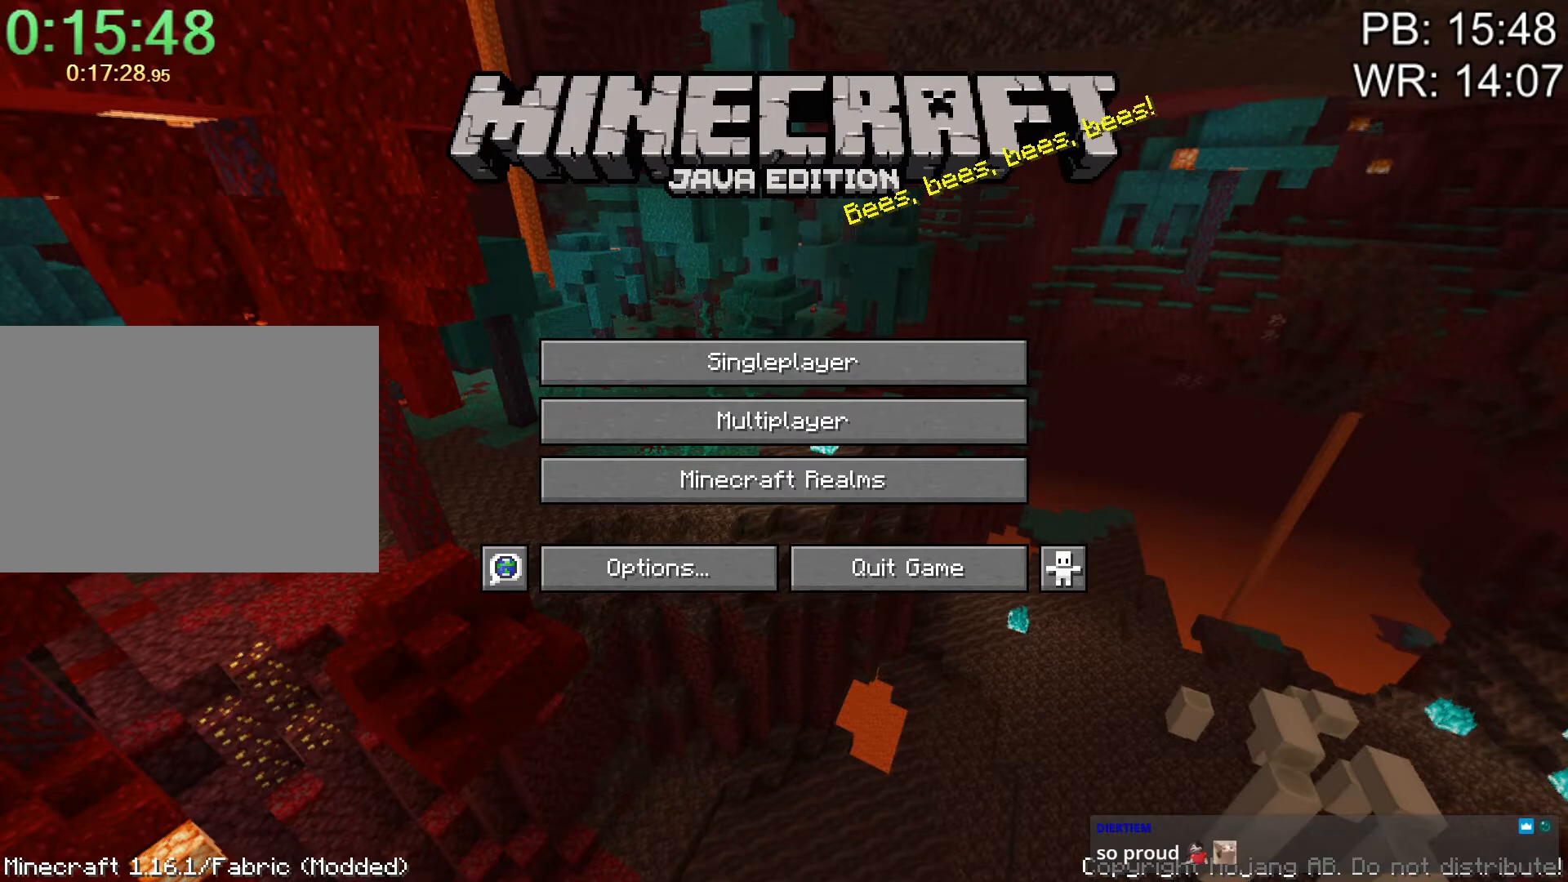
{"keys": [], "mouse": [], "events": []}
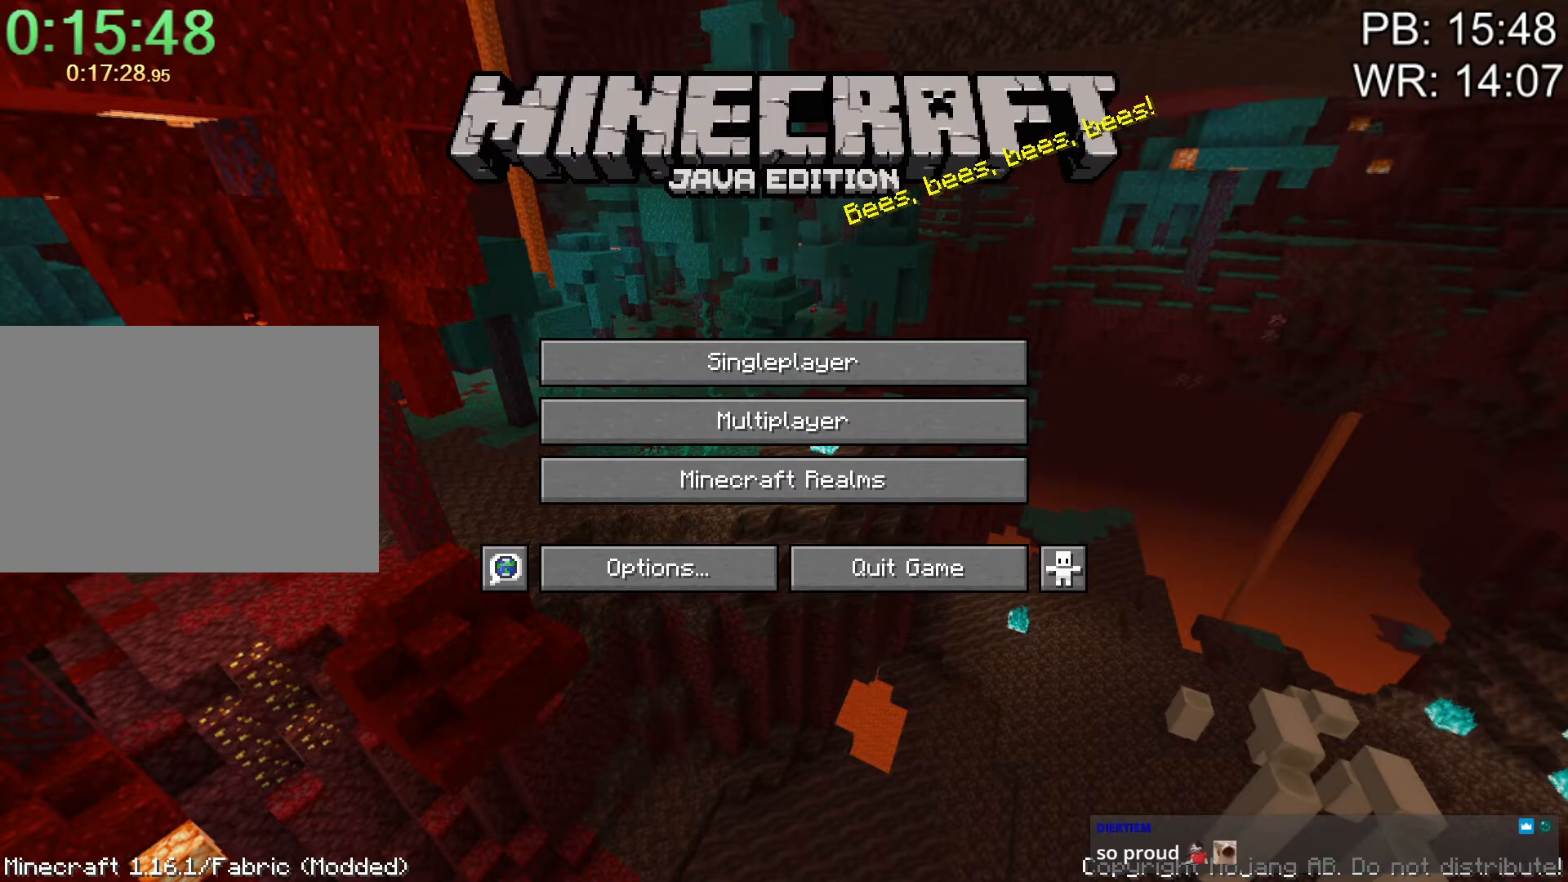
{"keys": [], "mouse": [], "events": [[367, "mouse_left", "down"], [433, "mouse_left", "up"]]}
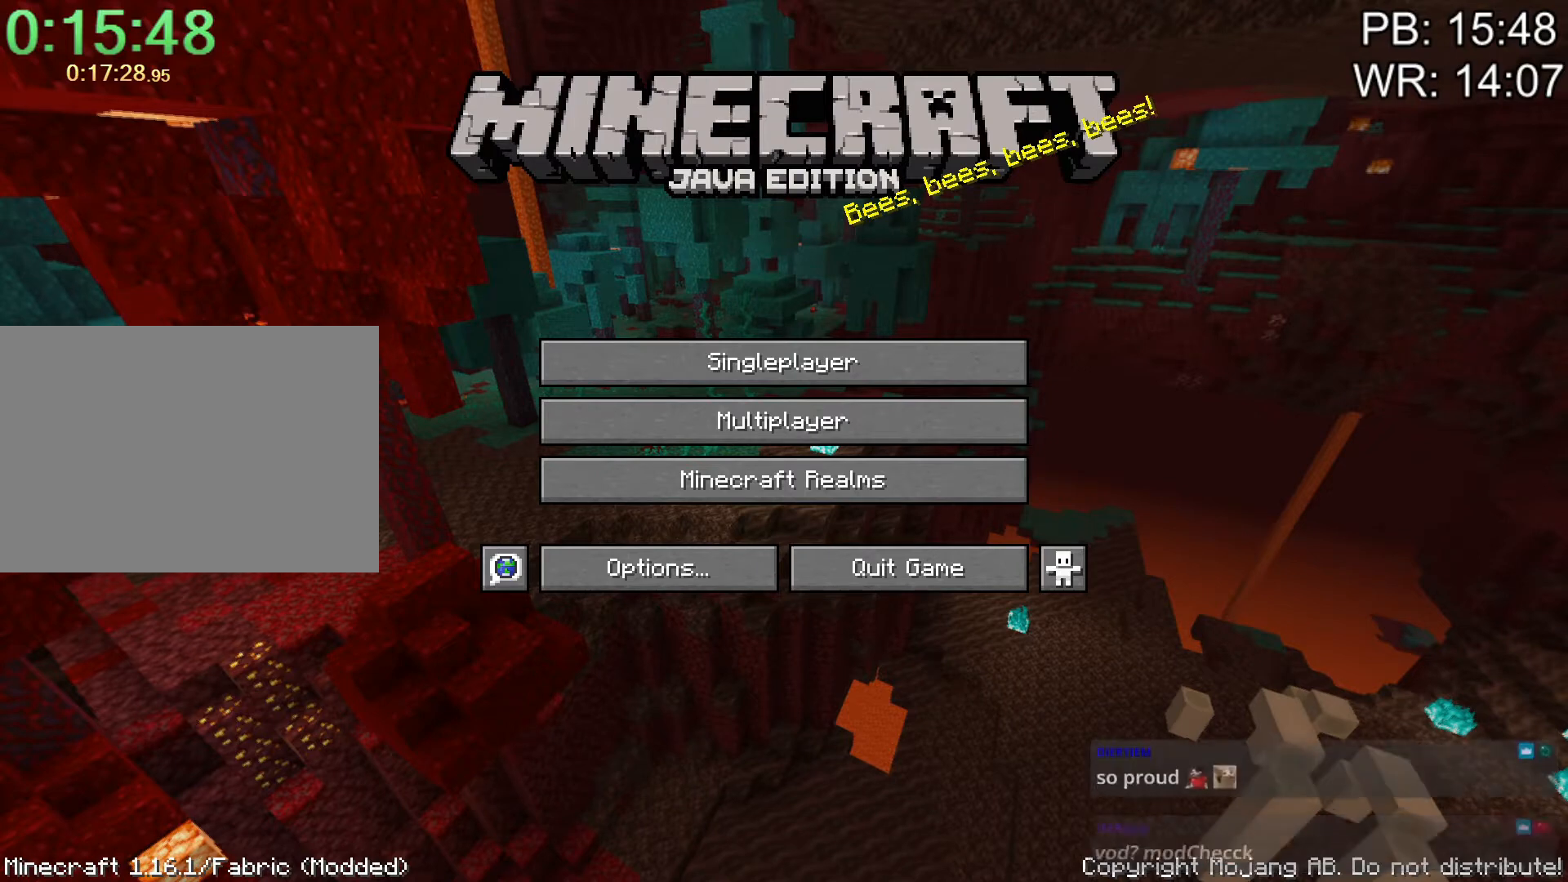
{"keys": [], "mouse": [], "events": []}
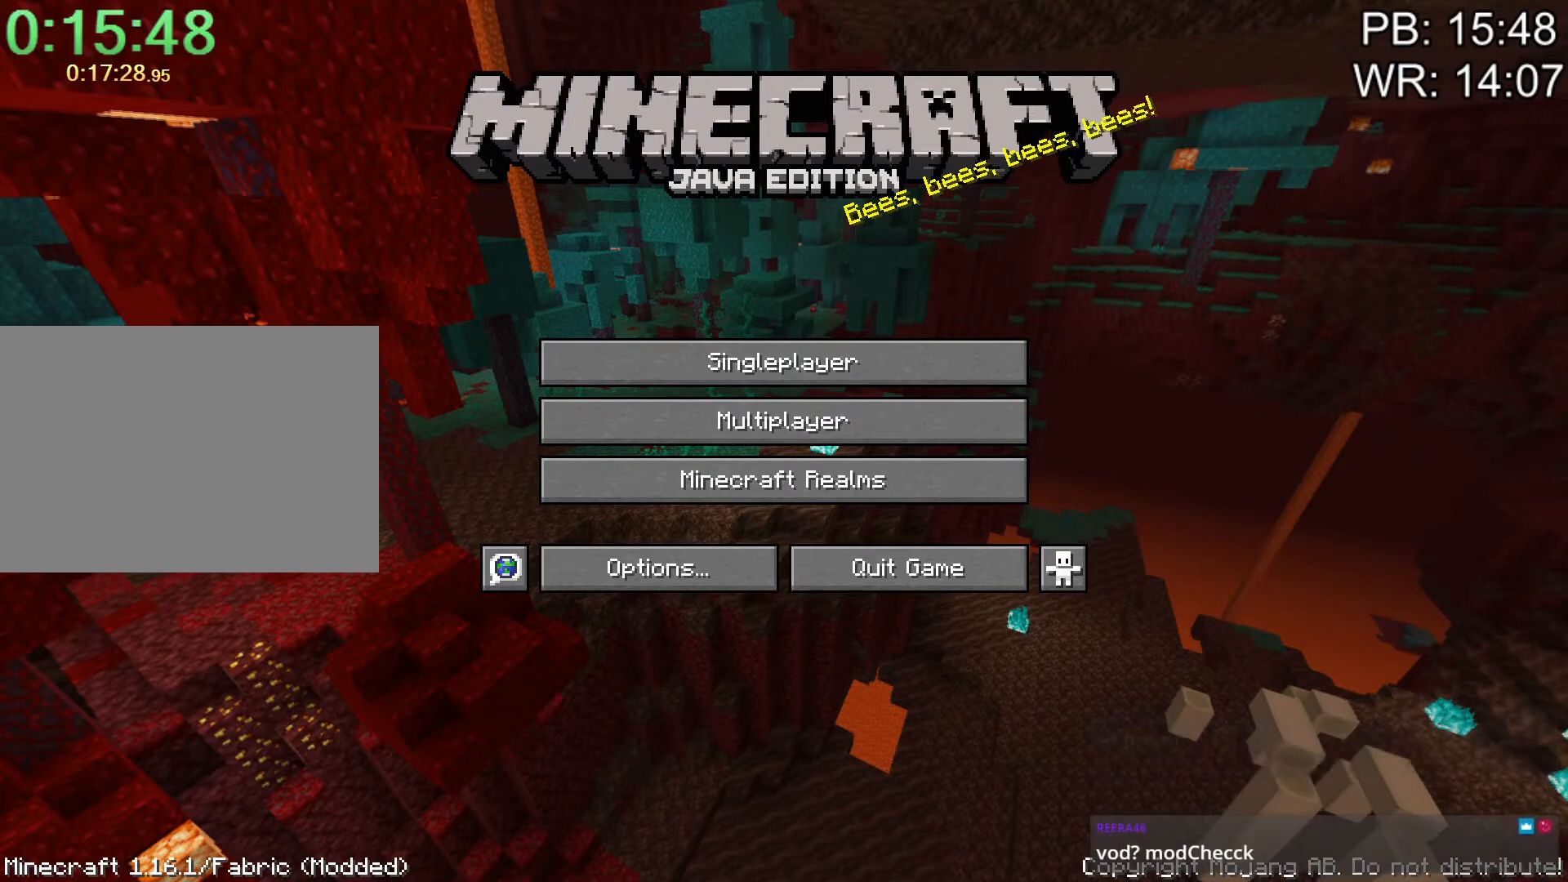
{"keys": [], "mouse": [], "events": []}
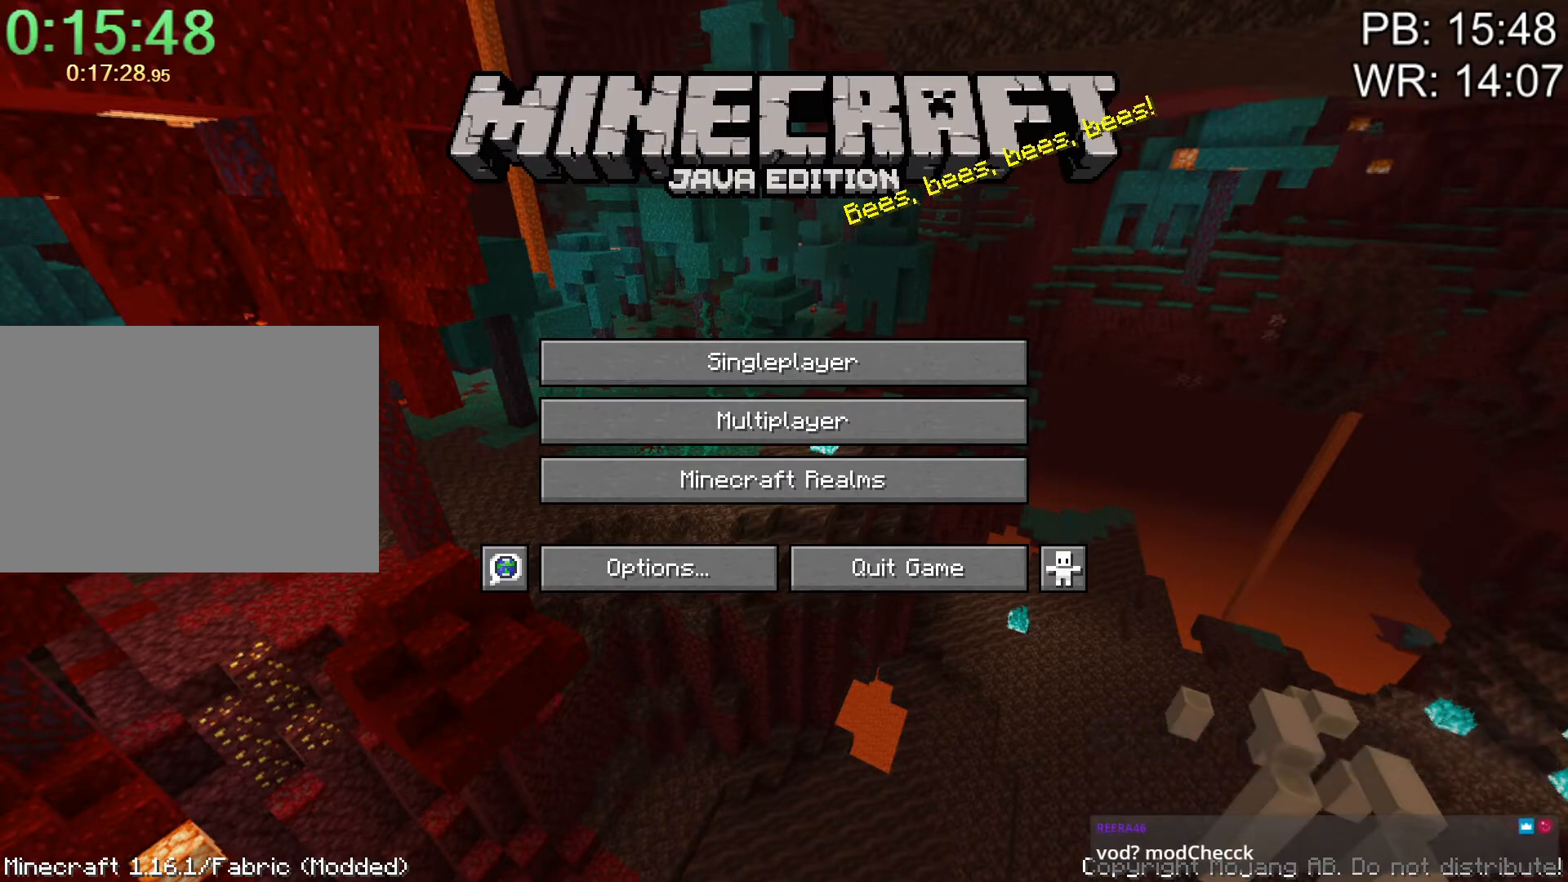
{"keys": [], "mouse": [], "events": []}
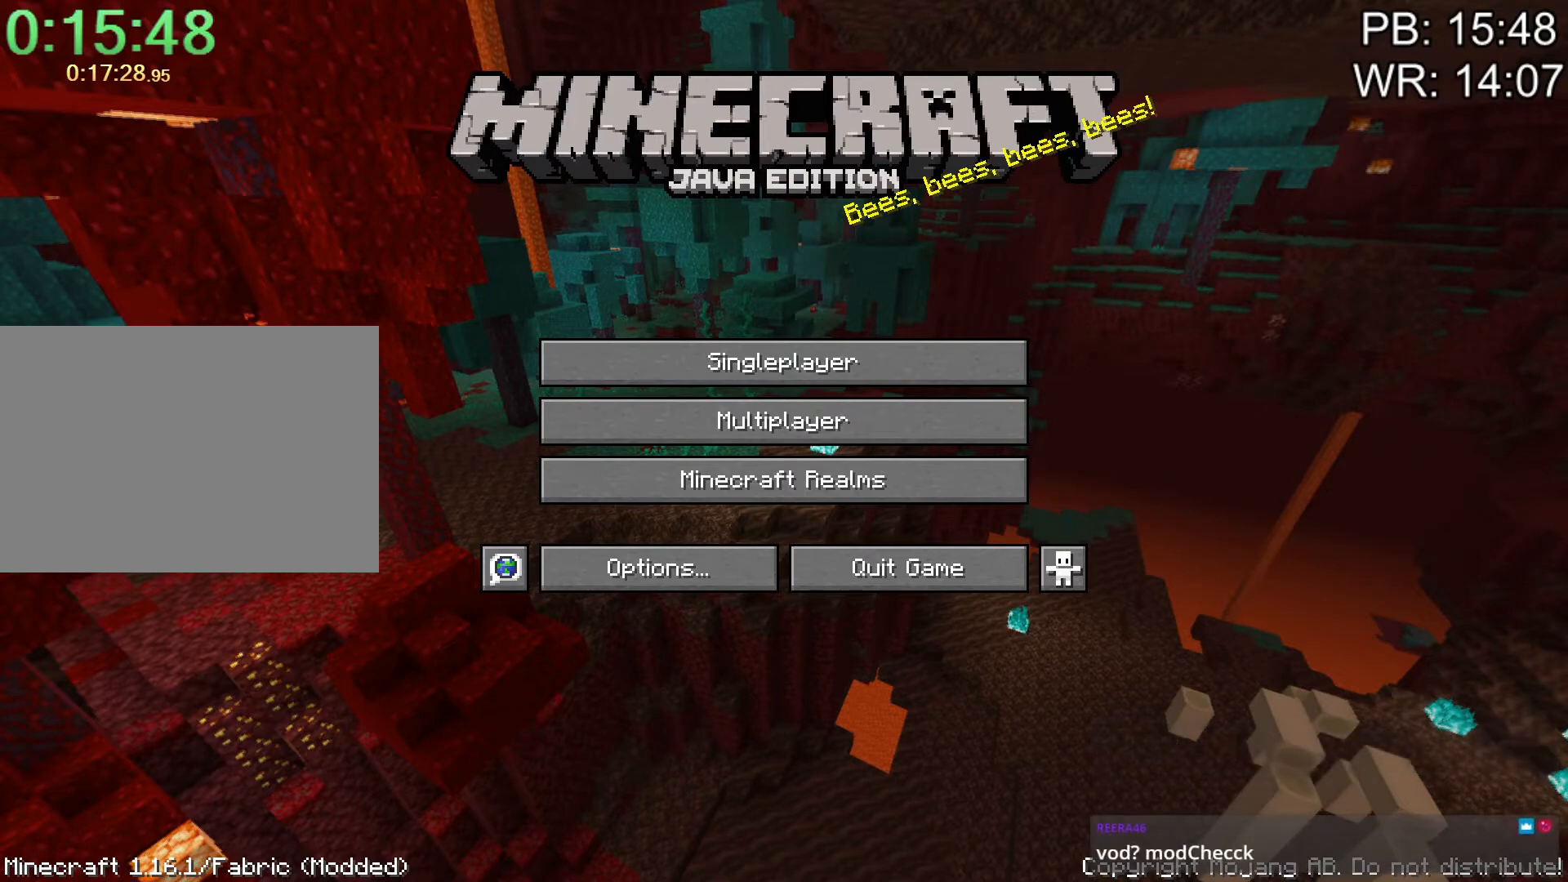
{"keys": [], "mouse": [], "events": []}
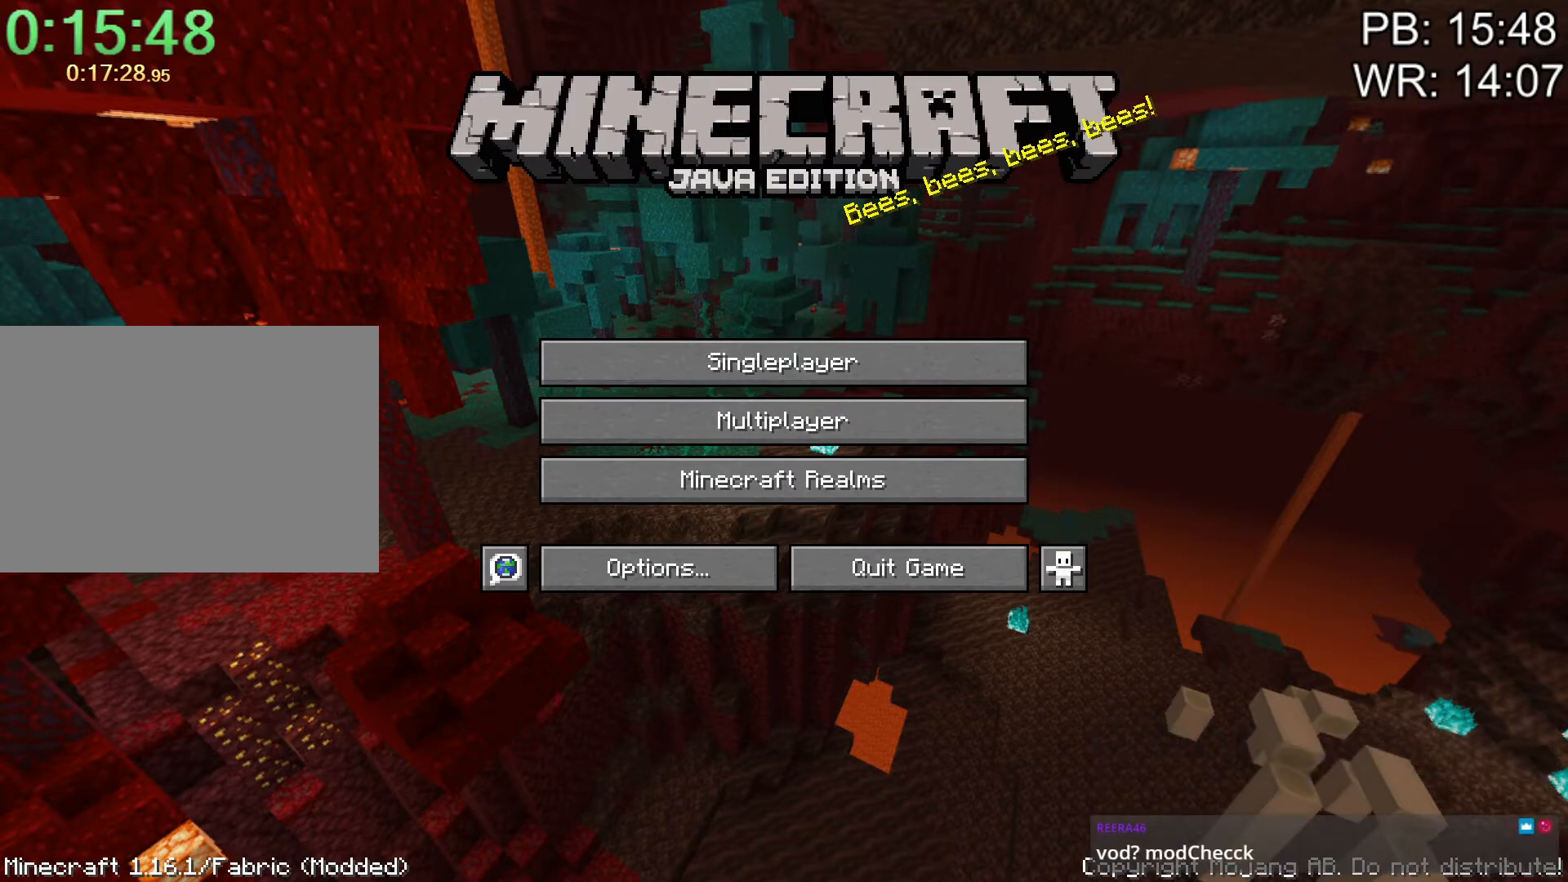
{"keys": [], "mouse": [], "events": []}
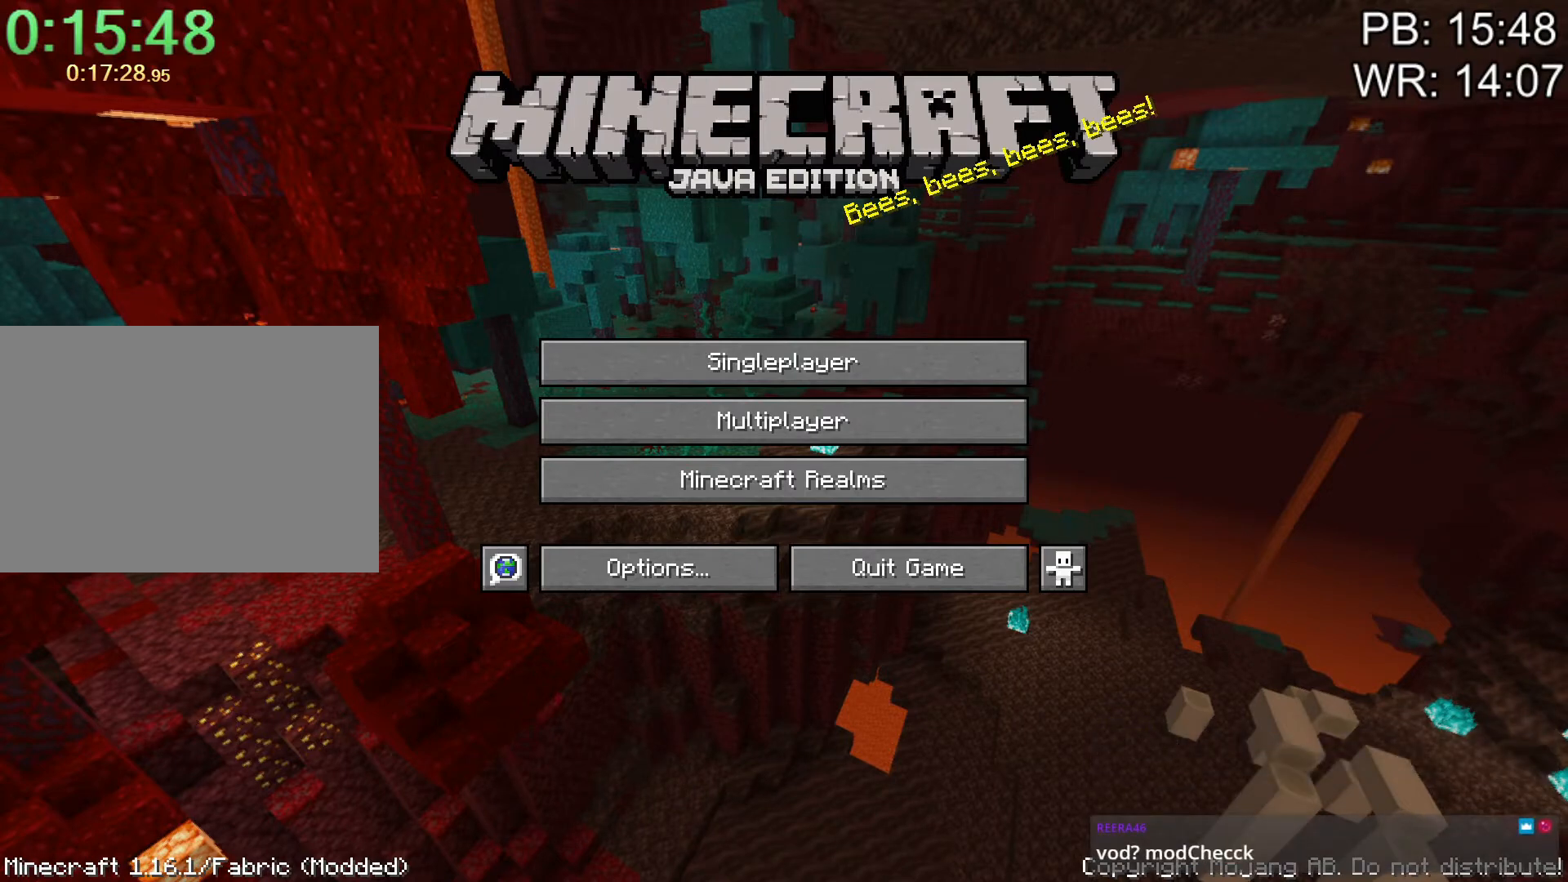
{"keys": [], "mouse": [], "events": []}
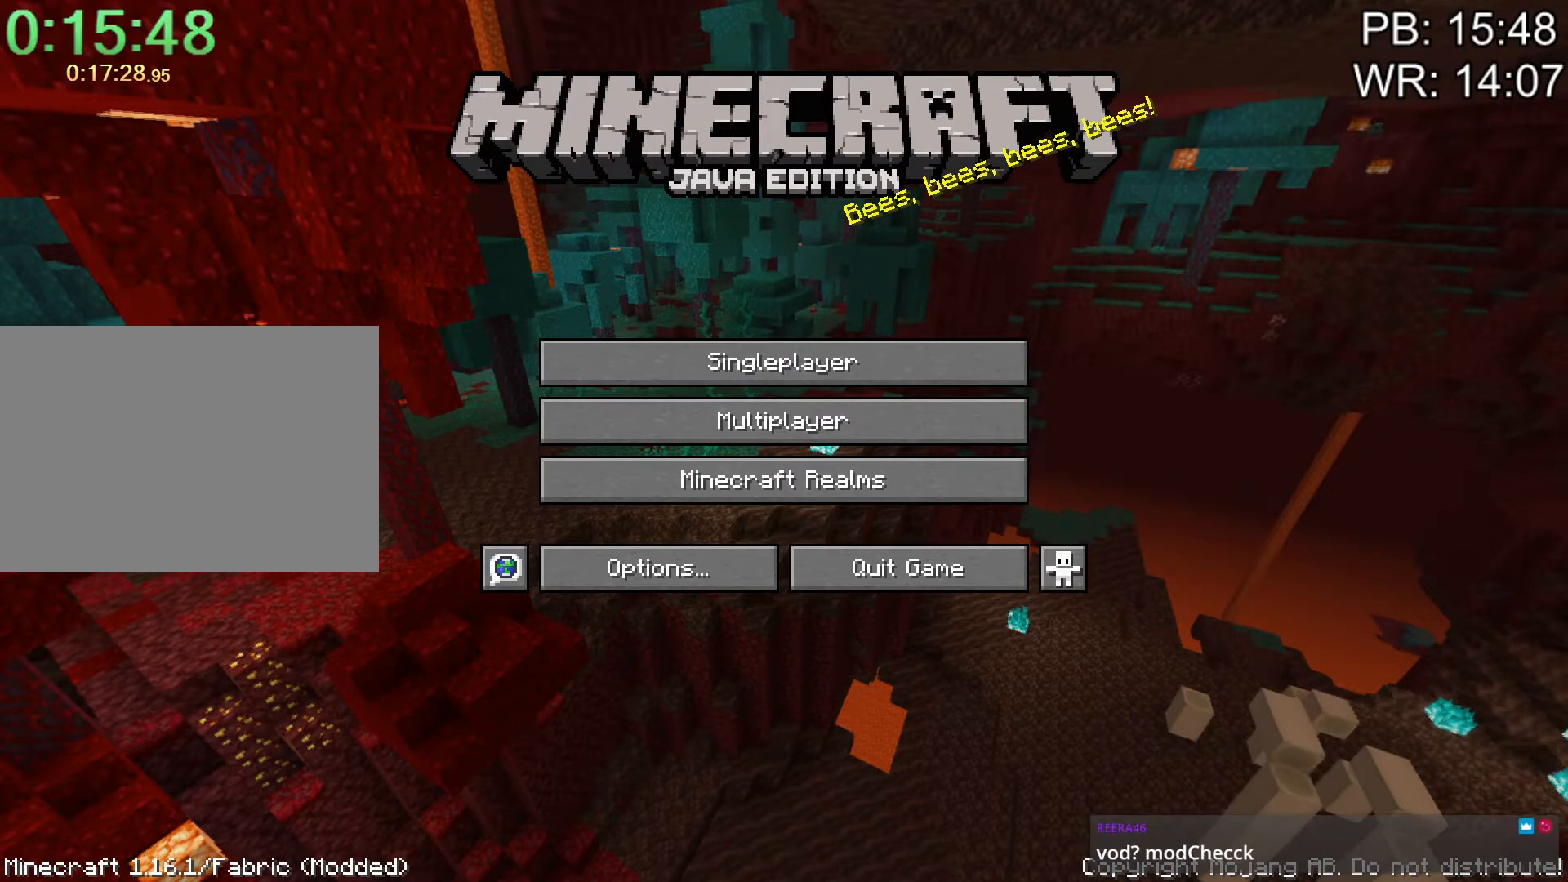
{"keys": [], "mouse": [], "events": []}
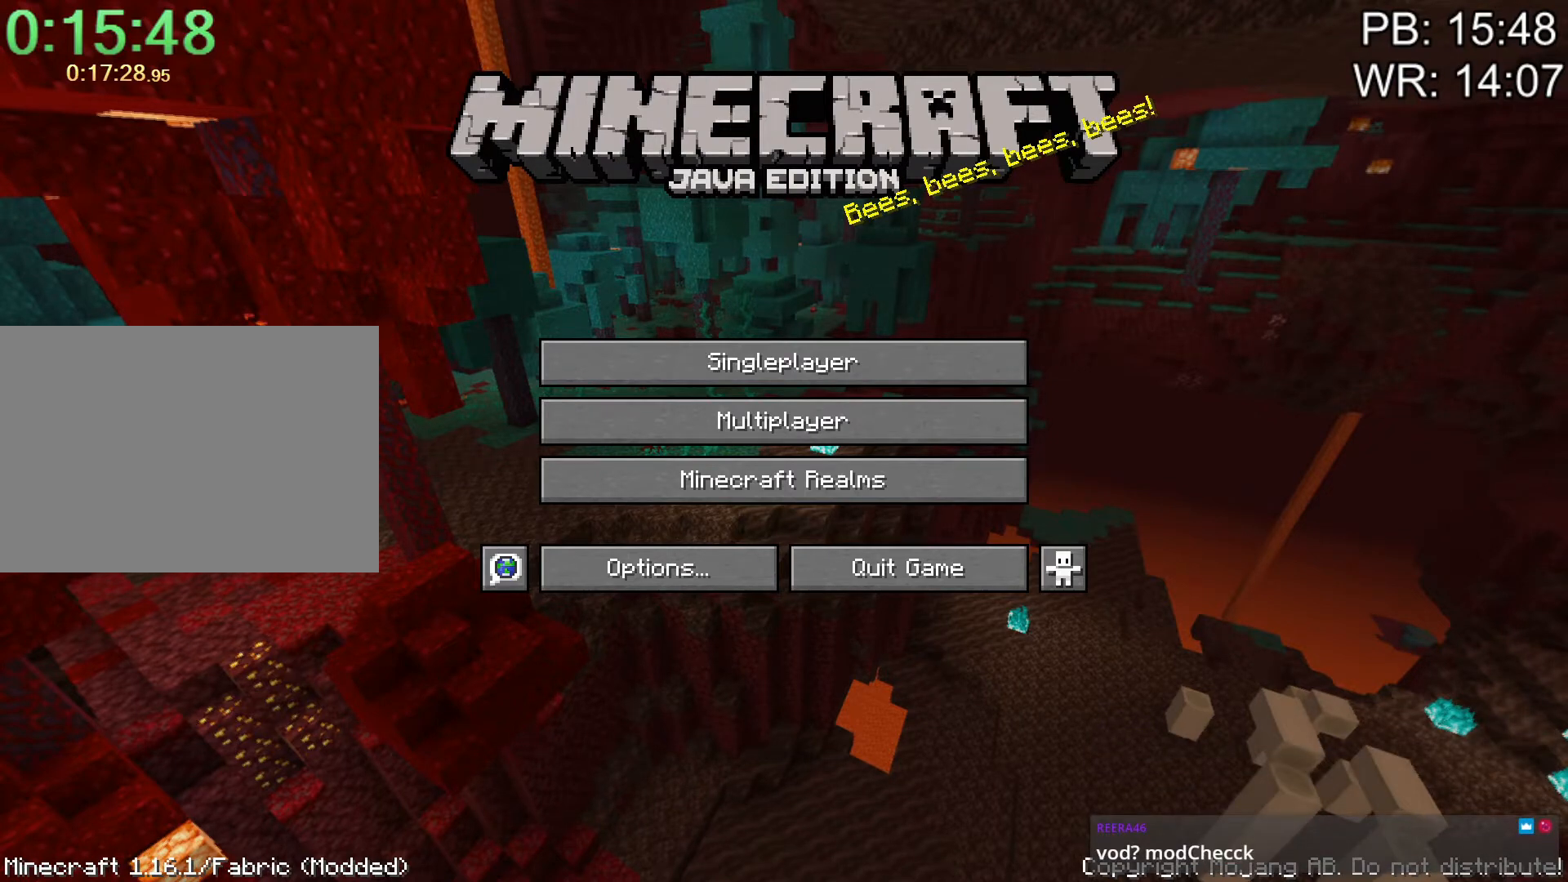
{"keys": [], "mouse": [], "events": []}
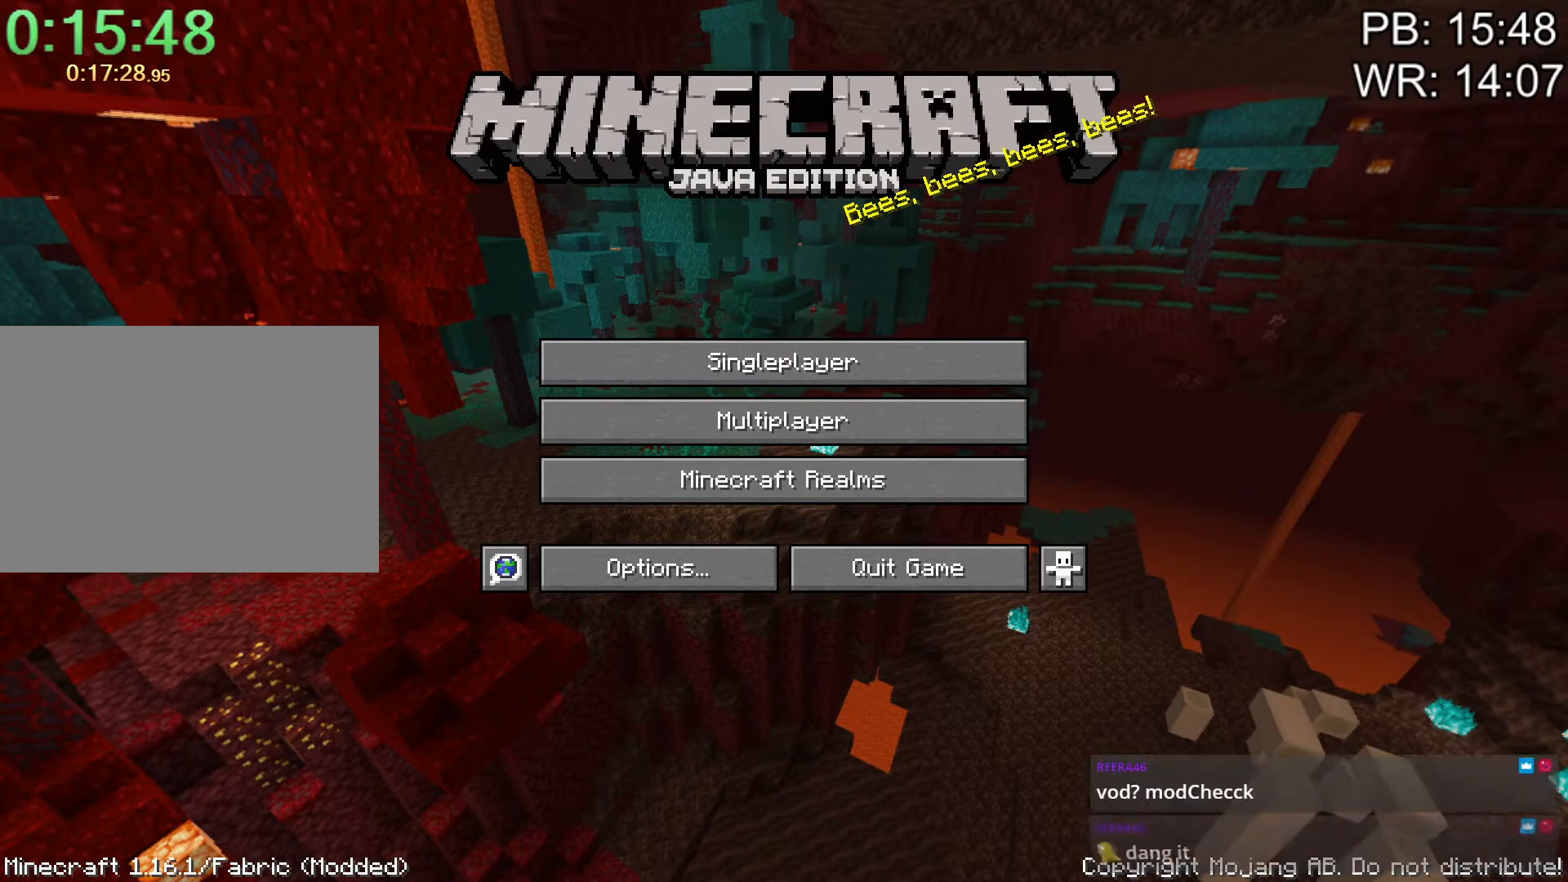
{"keys": [], "mouse": [], "events": []}
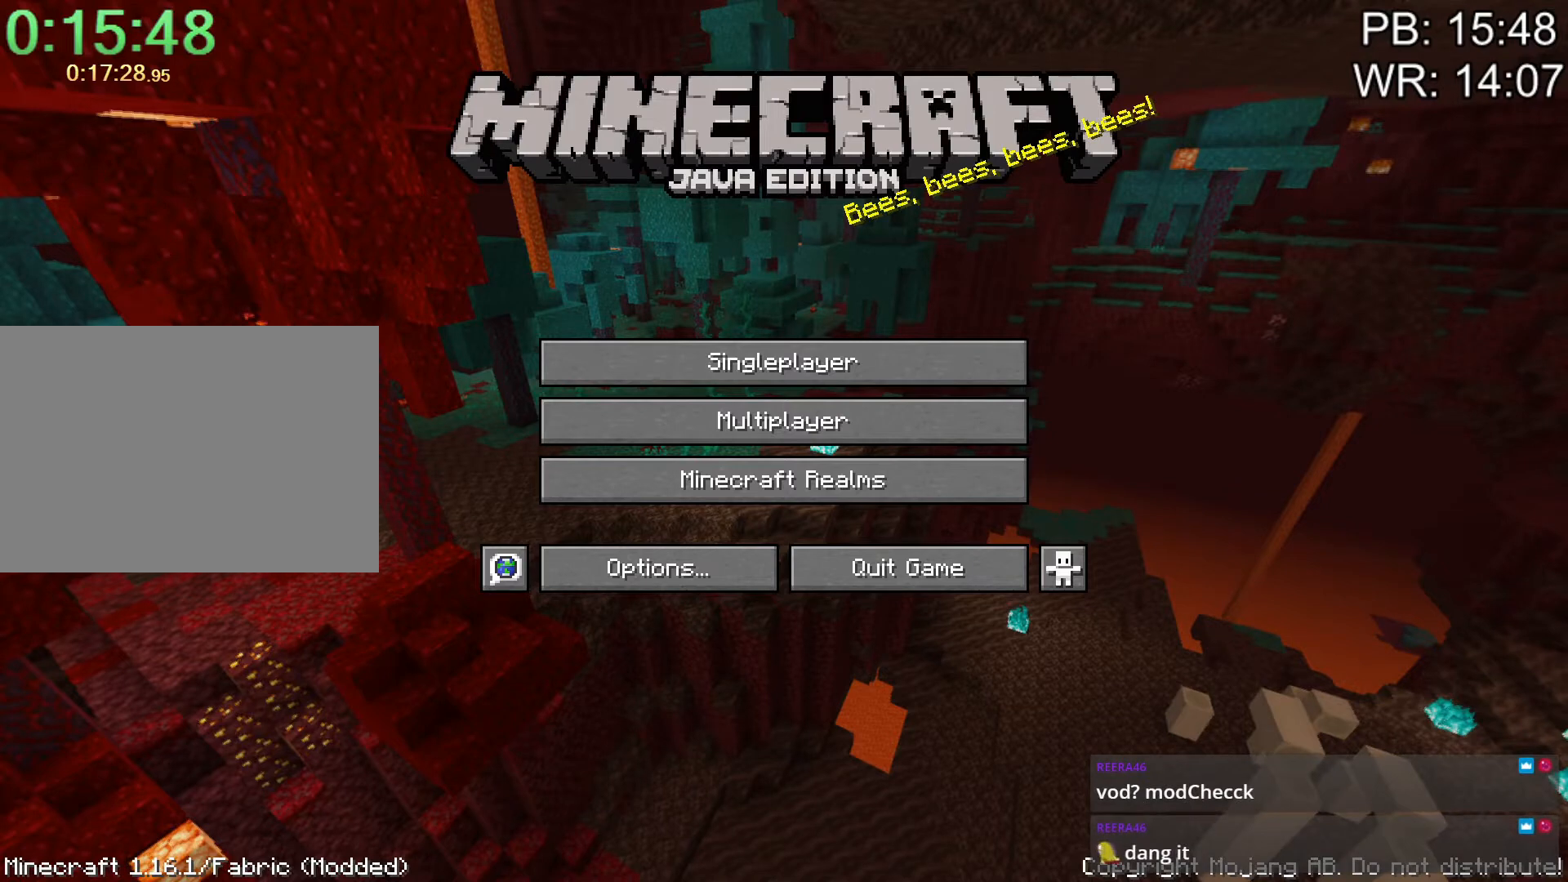
{"keys": [], "mouse": [], "events": [[433, "mouse_left", "down"], [500, "mouse_left", "up"]]}
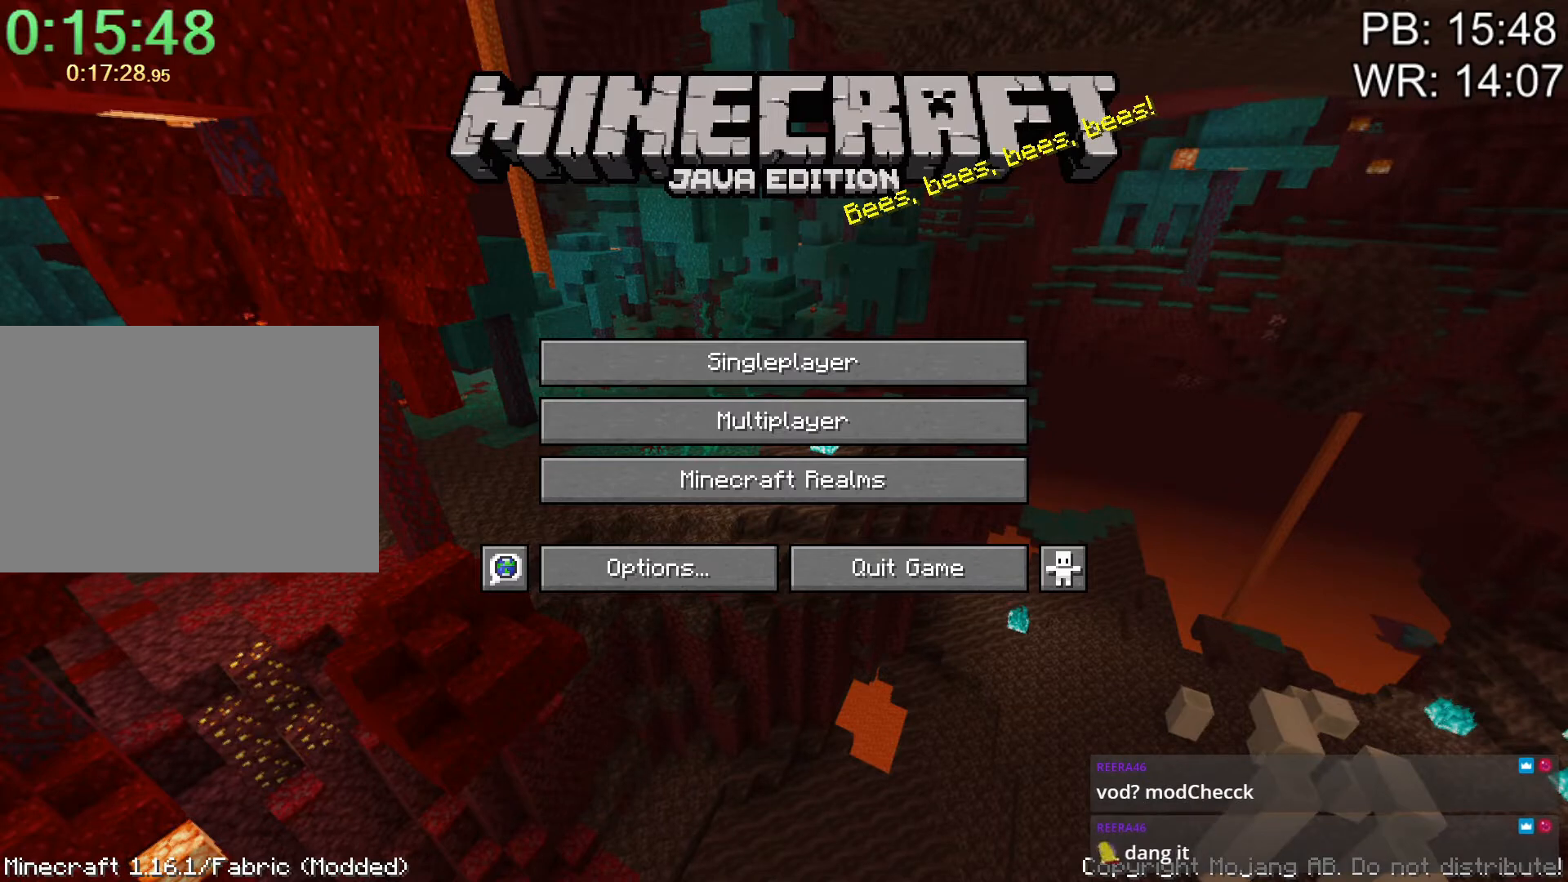
{"keys": [], "mouse": [], "events": []}
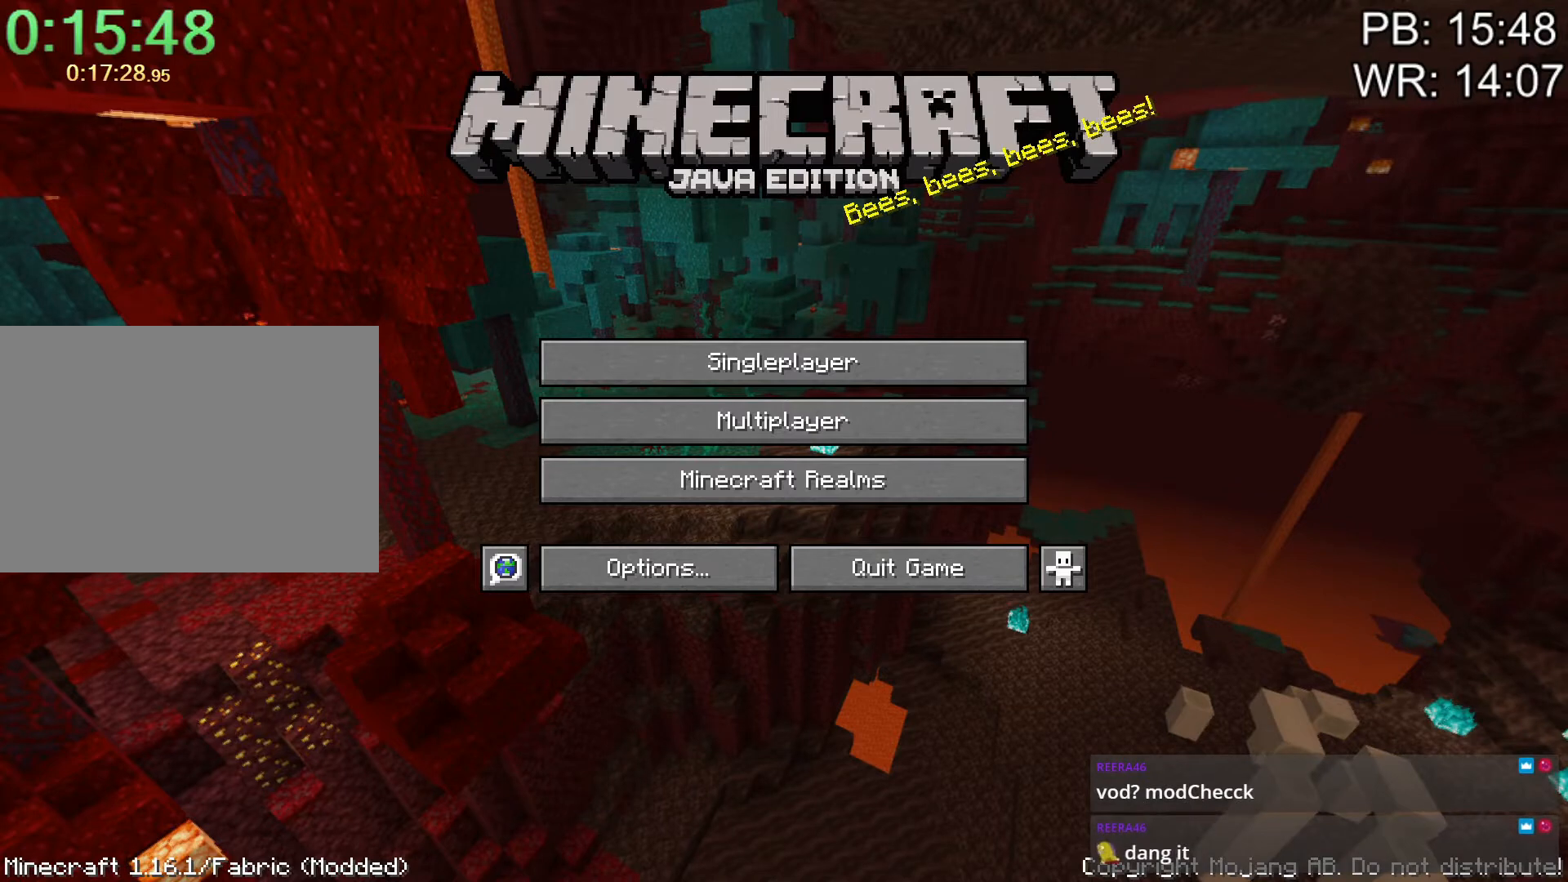
{"keys": [], "mouse": [], "events": []}
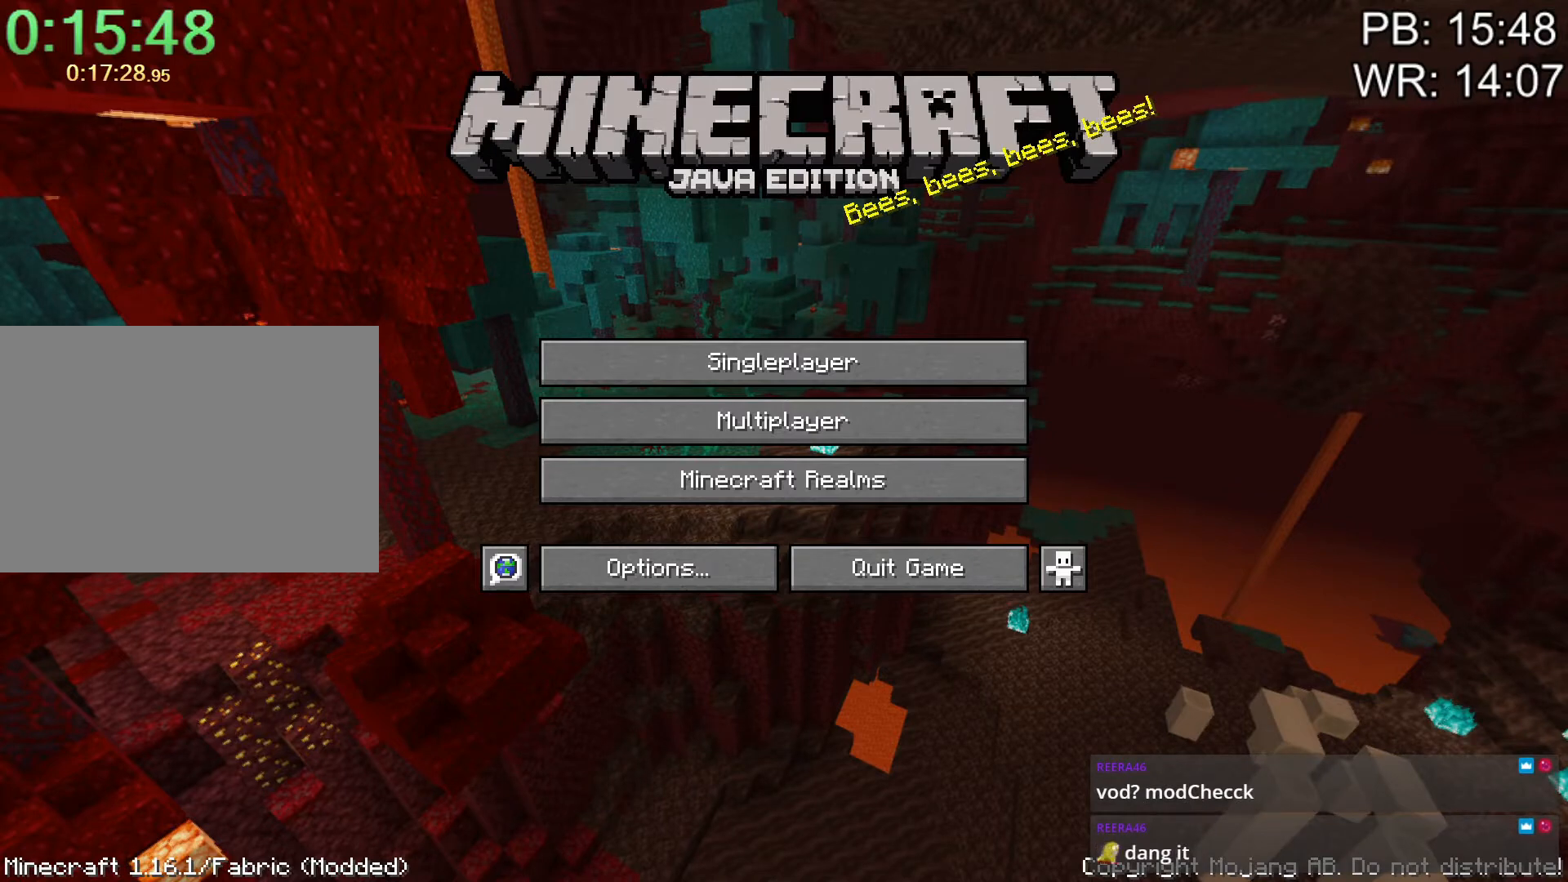
{"keys": [], "mouse": [], "events": [[167, "mouse_left", "down"], [200, "mouse_left", "up"]]}